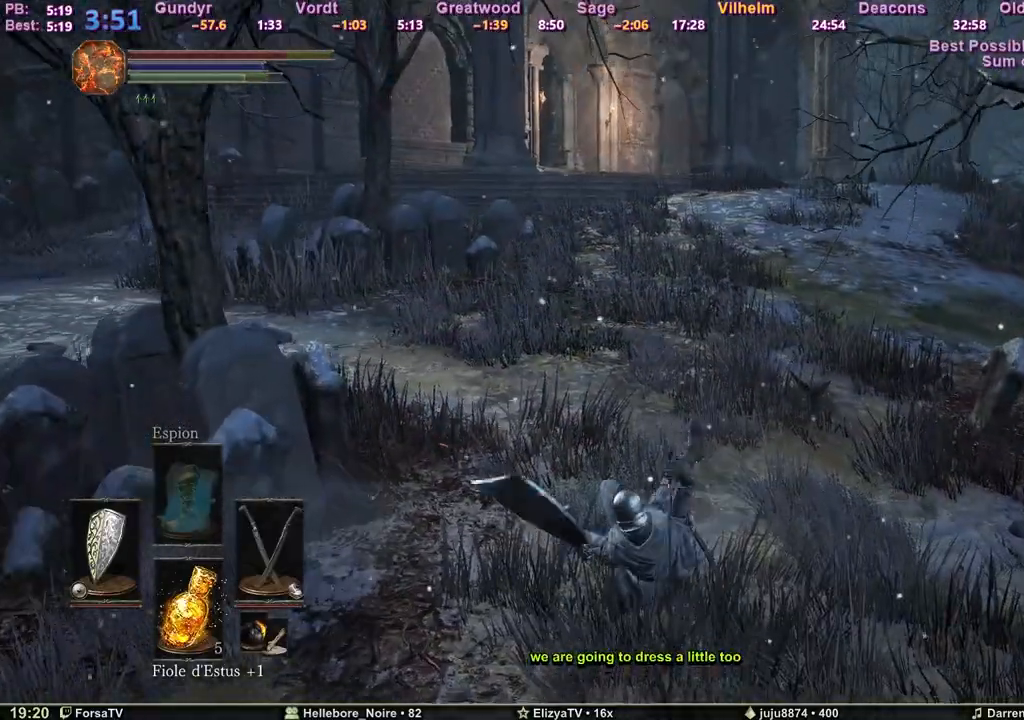
Gameplay with keyboard; each line is a JSON object with the keys held at the frame after it. "events" lists presses ("down") and releases ("up") of "1", "2", "3", "4", "5", "6", "a", "c", "ctrl", "d", "e", "escape", "f", "g", "k", "l", "m1", "m2", "m3", "m4", "q", "r", "right", "s", "shift", "space", "tab" and "z" between this image and that frame as [ms after this image, input, new state], when the widget could be followed in between. No other keys are recorded. Mouse input is not recorded. Key names are as the overlay labels them; some are game actions (e.g. jump) rather than physical keys. Not read: other_keys.
{"keys": ["space", "z"], "events": [[183, "d", "down"], [317, "d", "up"]]}
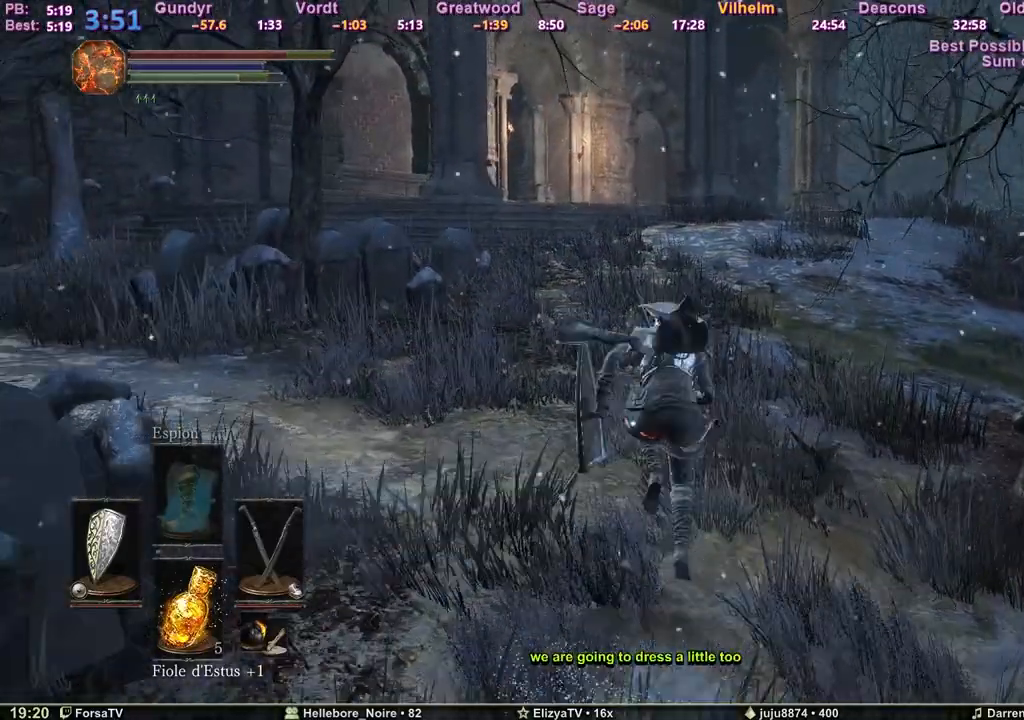
{"keys": ["space", "z"], "events": []}
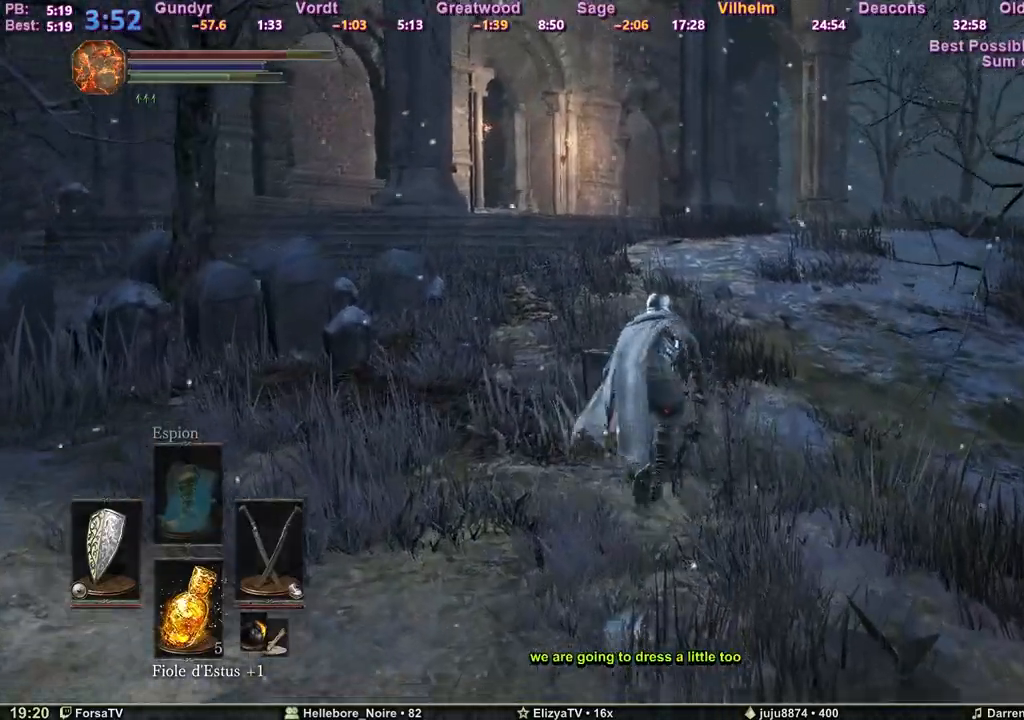
{"keys": ["r", "space", "z"], "events": [[450, "r", "down"]]}
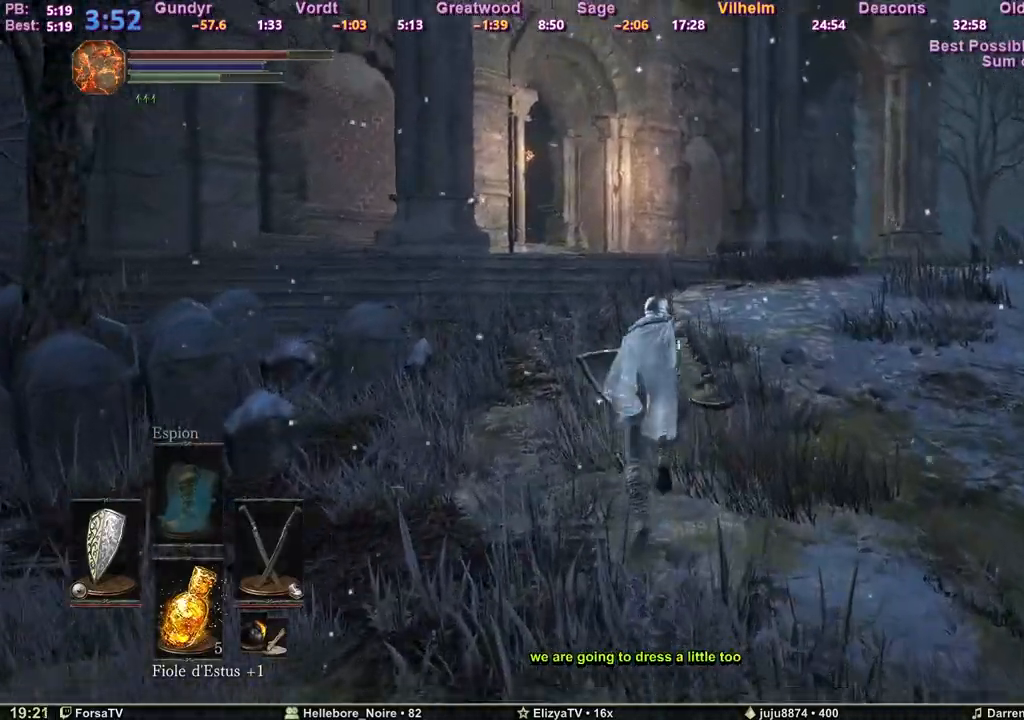
{"keys": ["r", "space", "z"], "events": []}
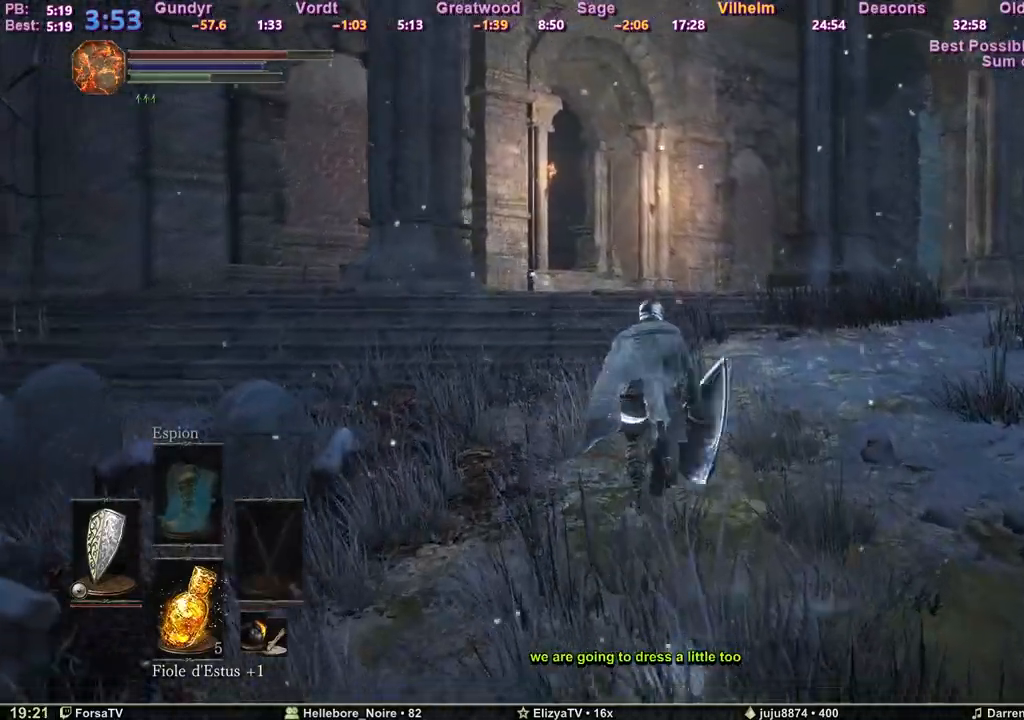
{"keys": ["escape", "space", "z"], "events": [[250, "r", "up"], [483, "escape", "down"]]}
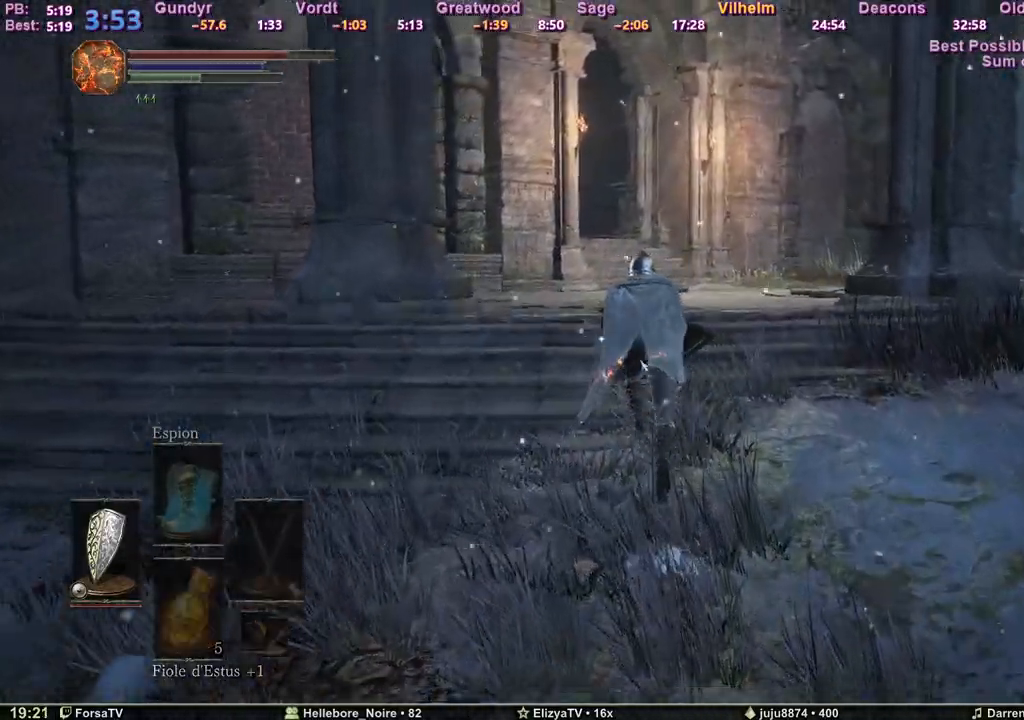
{"keys": ["space", "z"], "events": [[67, "e", "down"], [67, "escape", "up"], [217, "e", "up"]]}
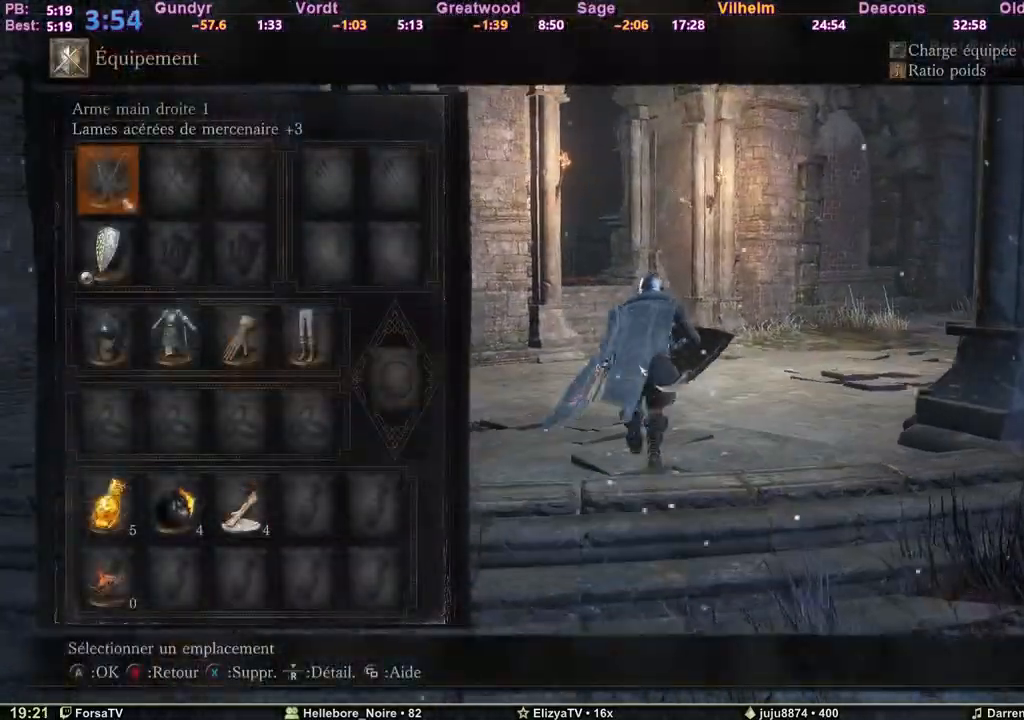
{"keys": ["space", "z"], "events": []}
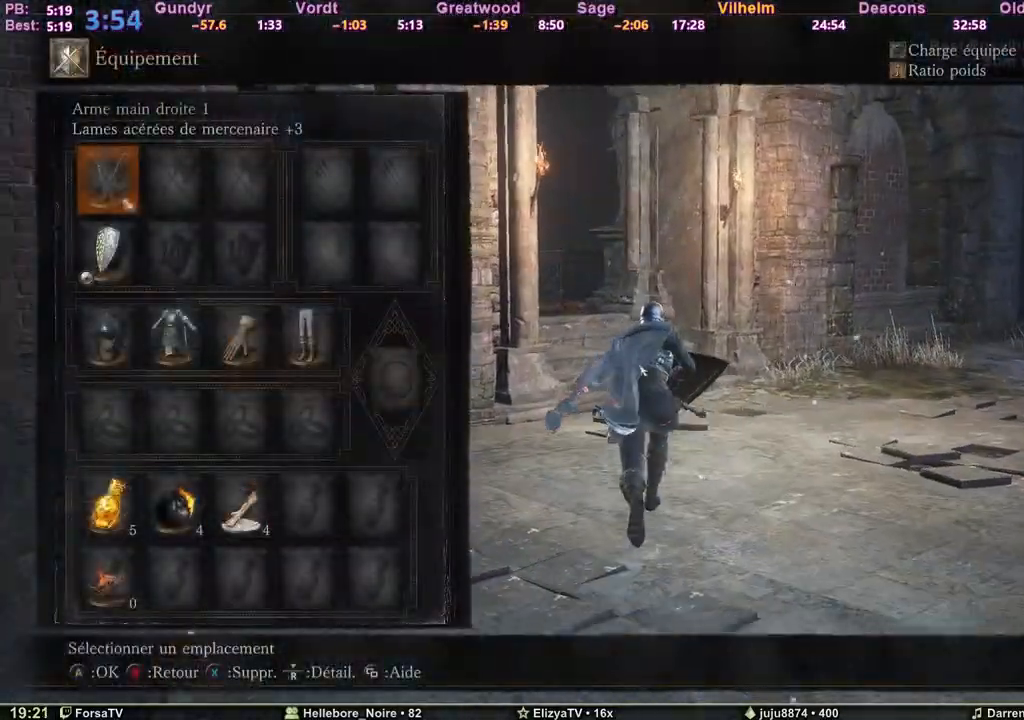
{"keys": ["space", "z"], "events": [[383, "escape", "down"], [483, "escape", "up"]]}
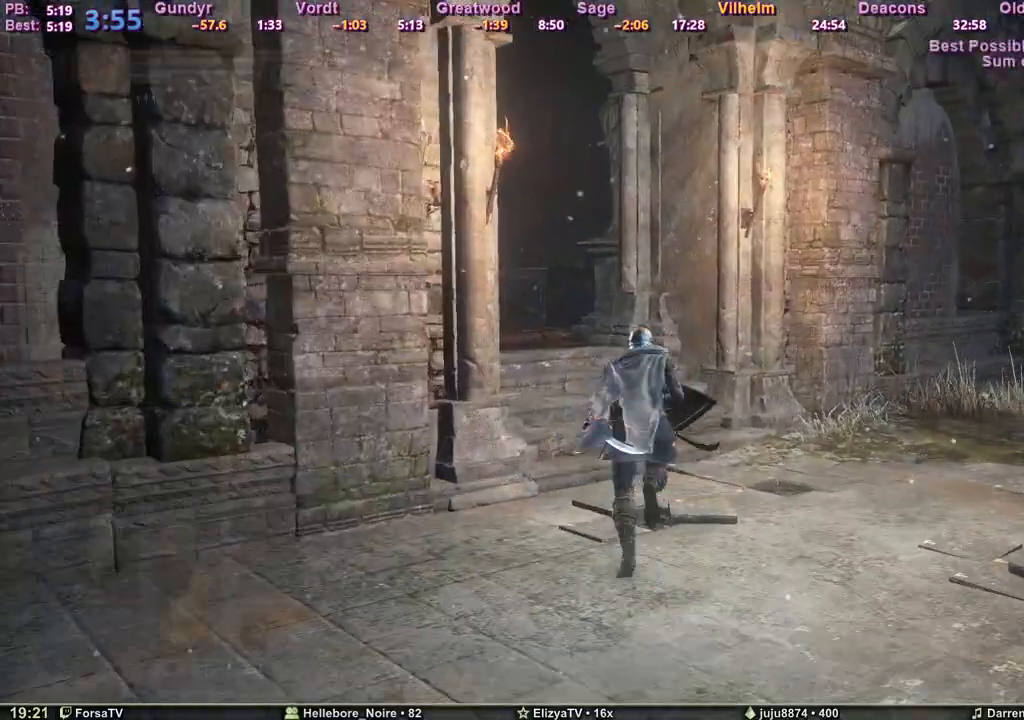
{"keys": ["space", "z"], "events": []}
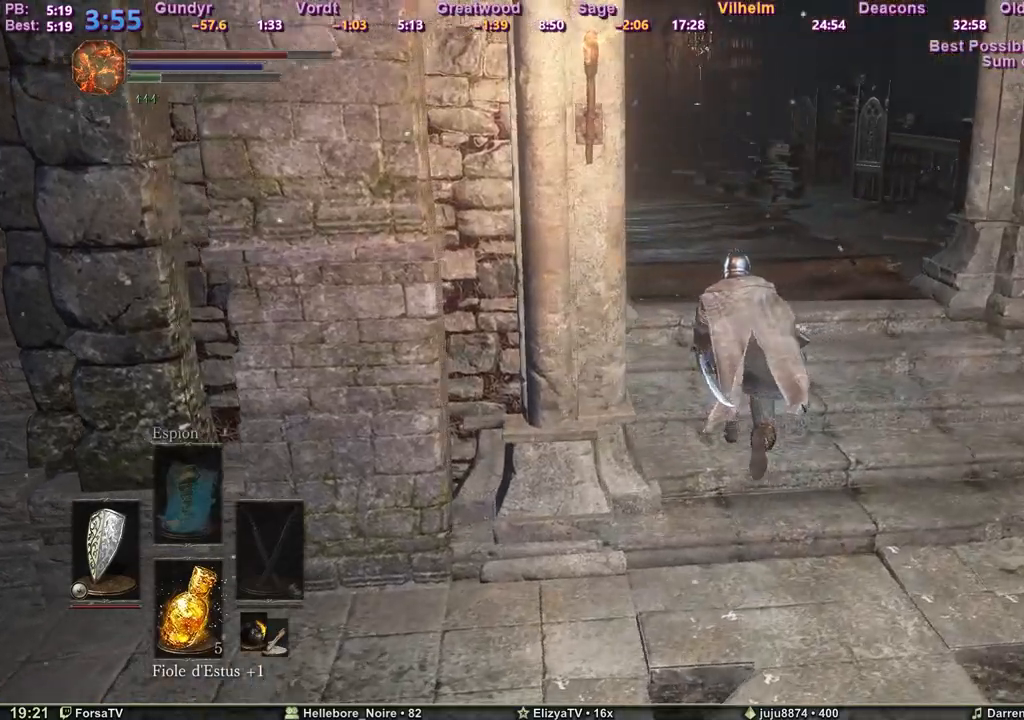
{"keys": ["space", "z"], "events": []}
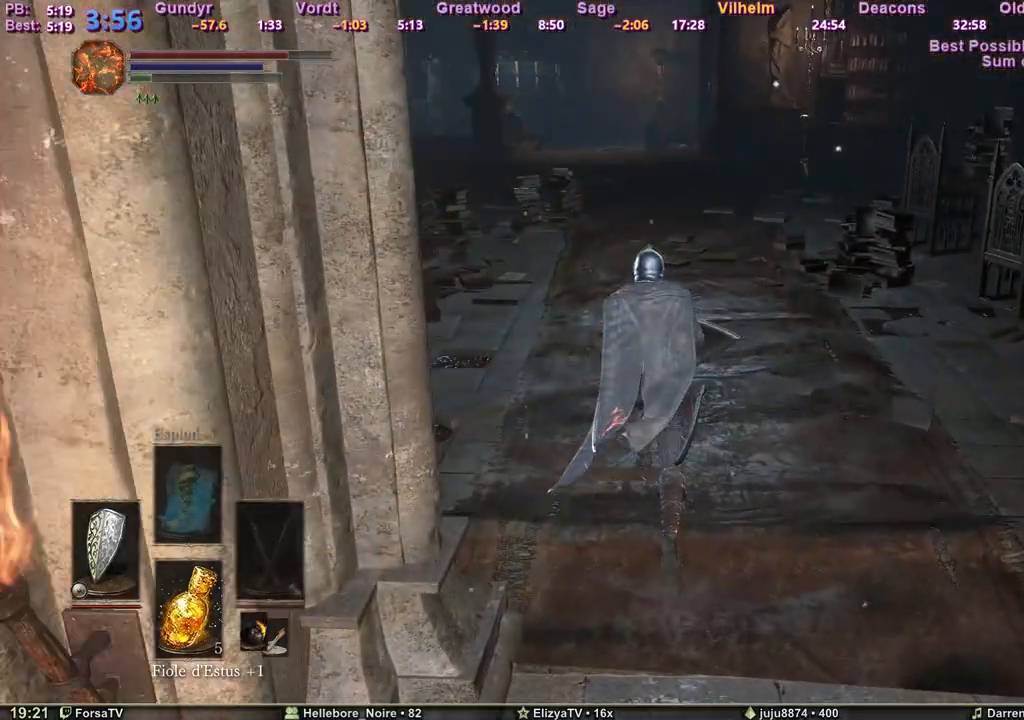
{"keys": ["space", "z"], "events": []}
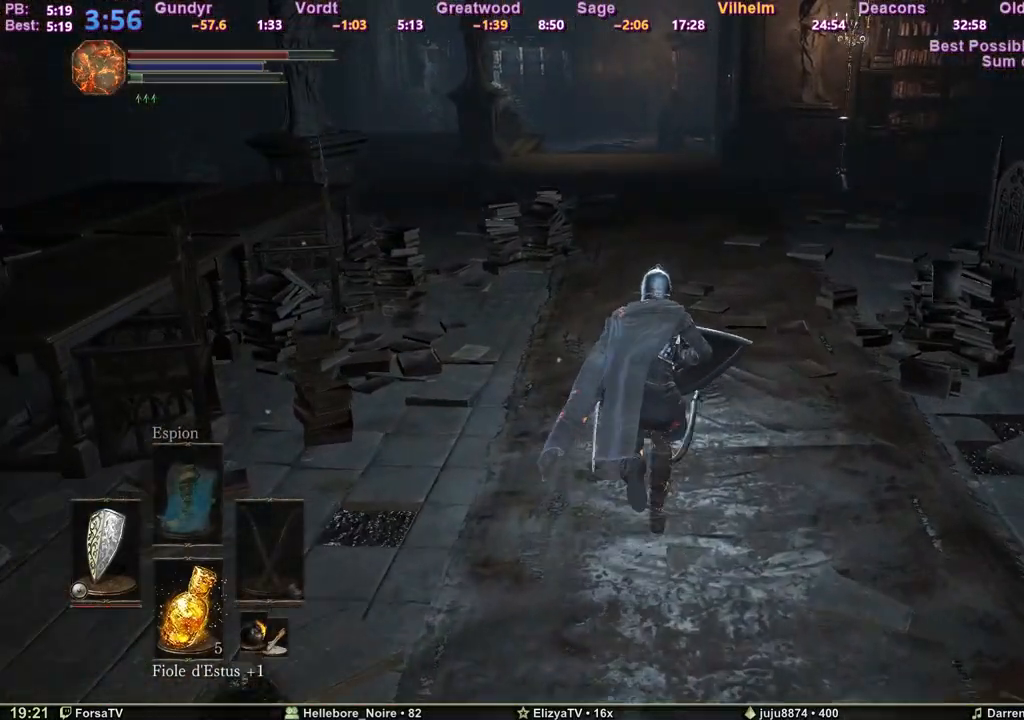
{"keys": ["z"], "events": [[317, "space", "up"]]}
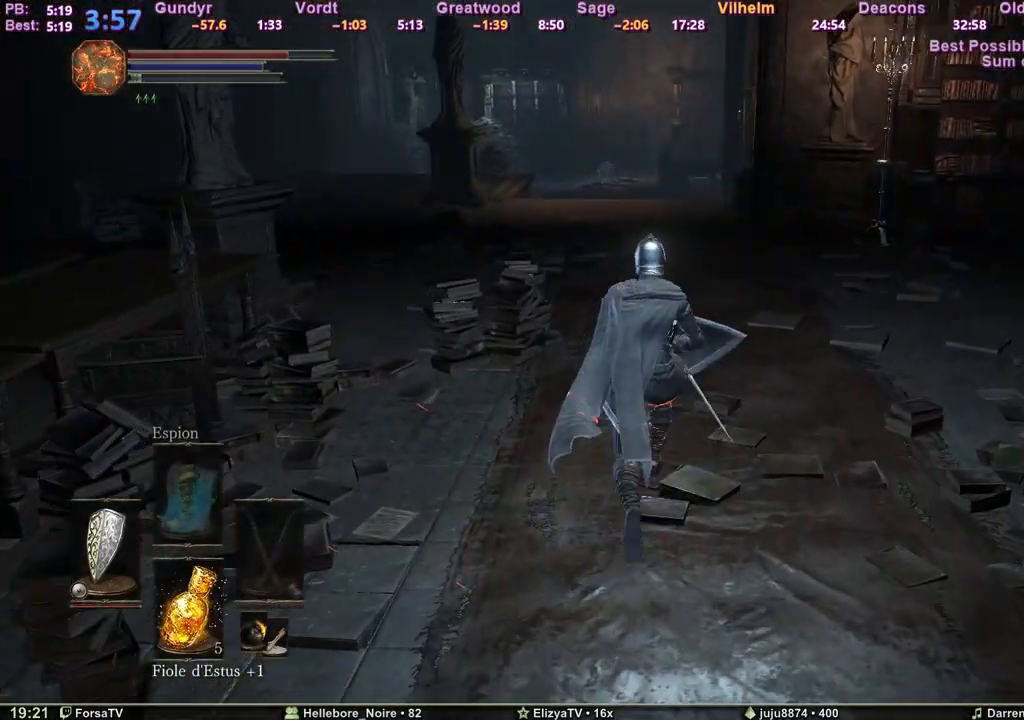
{"keys": ["space", "z"], "events": [[50, "space", "down"]]}
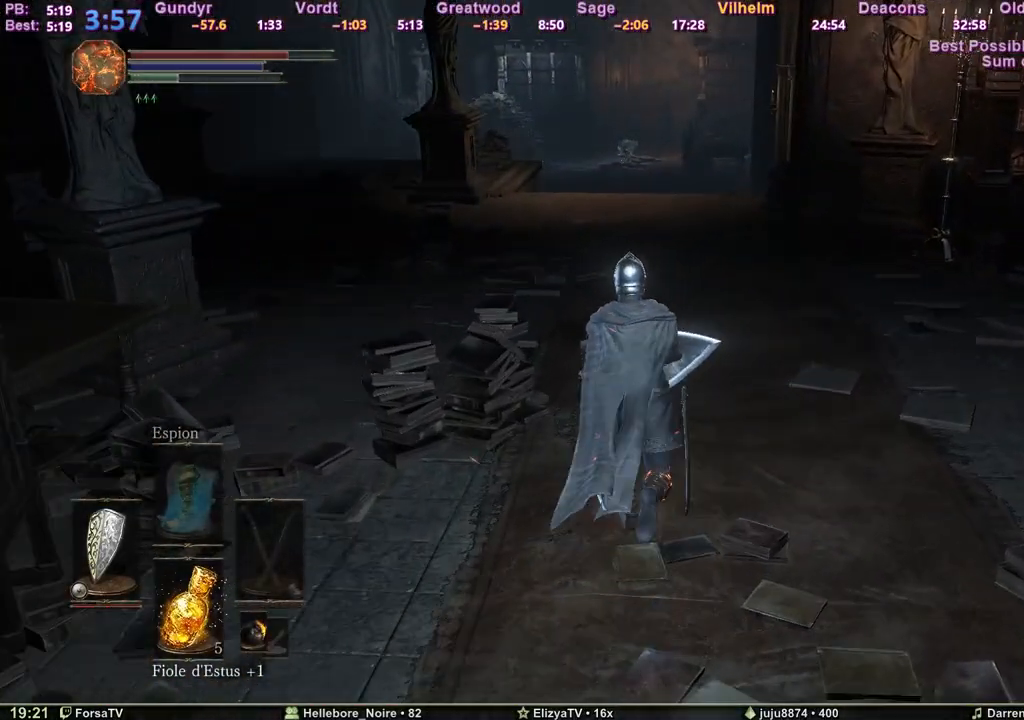
{"keys": ["space", "z"], "events": []}
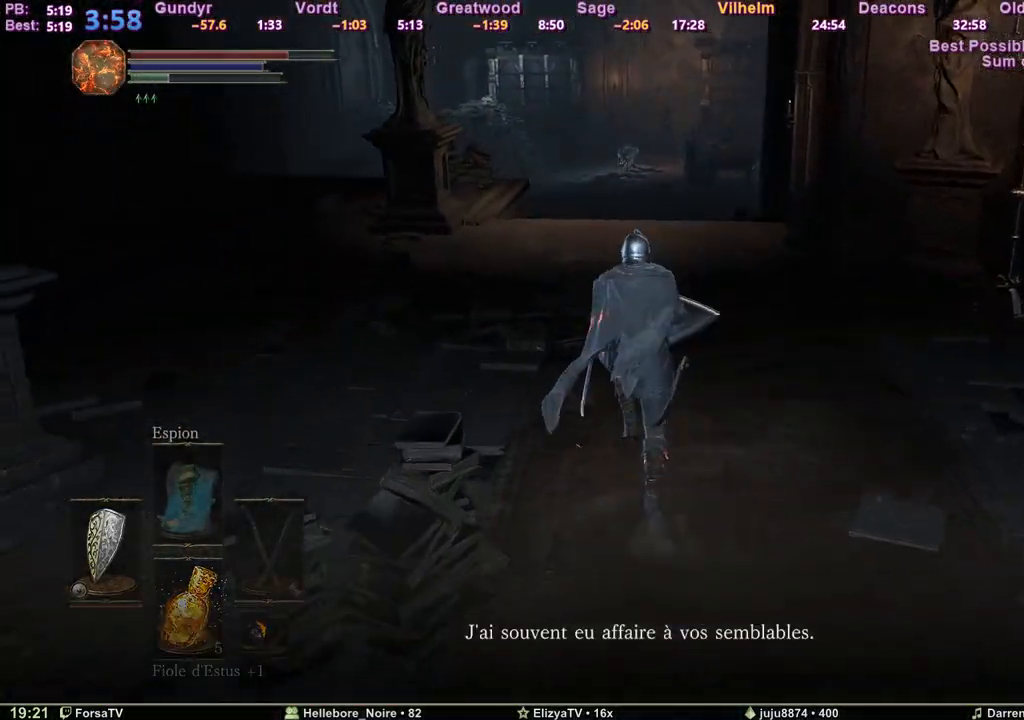
{"keys": ["space", "z"], "events": []}
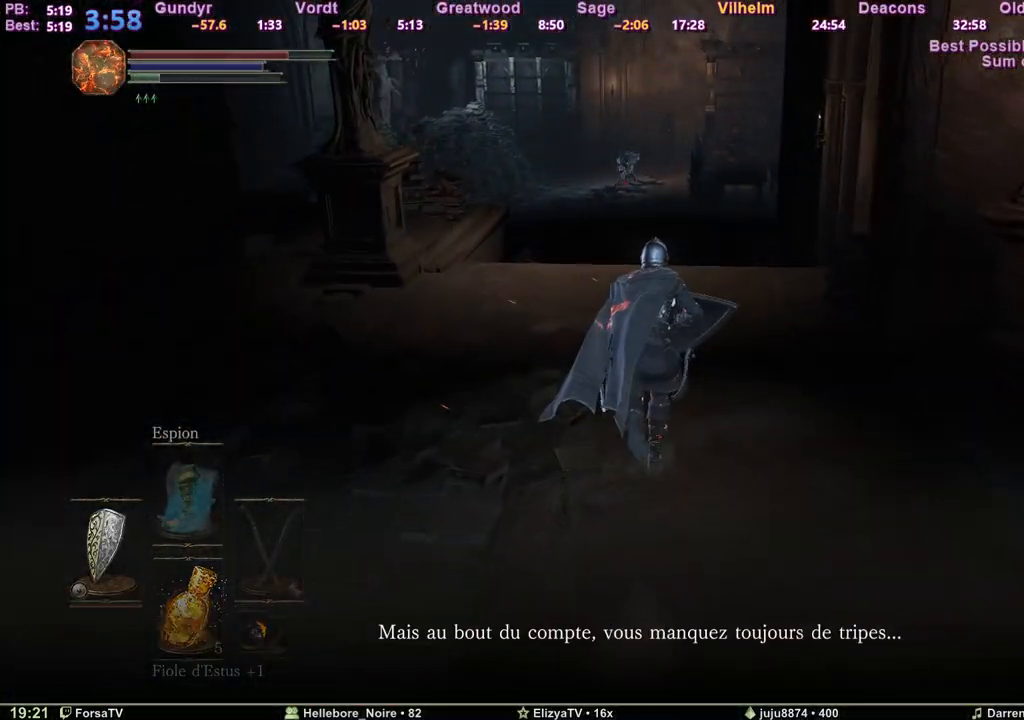
{"keys": ["space", "z"], "events": []}
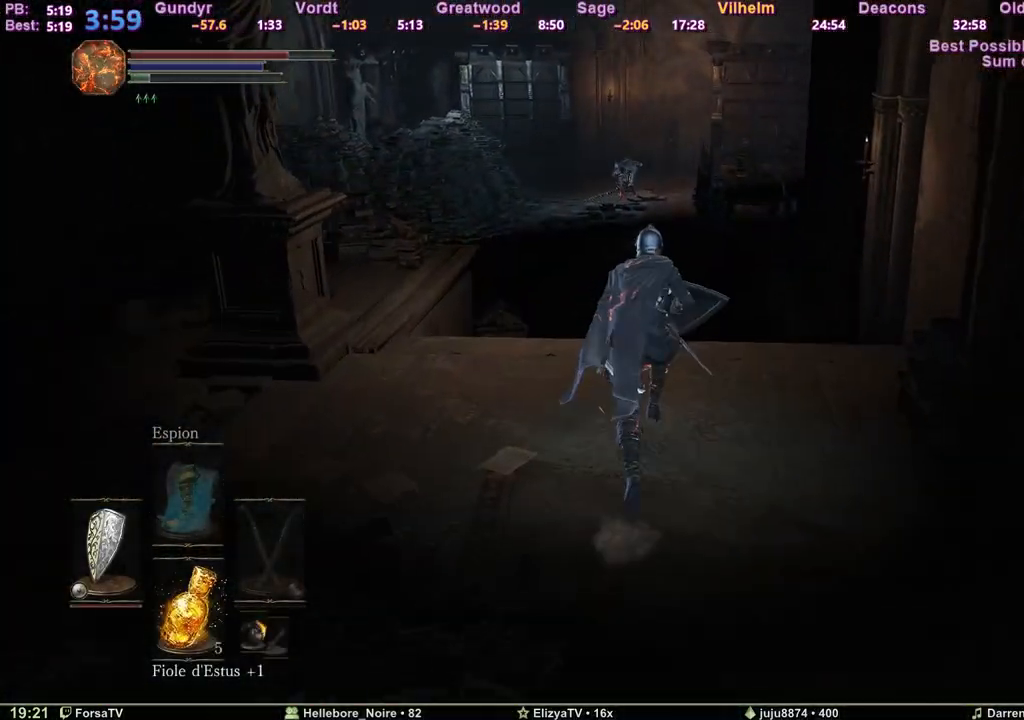
{"keys": ["space", "z"], "events": []}
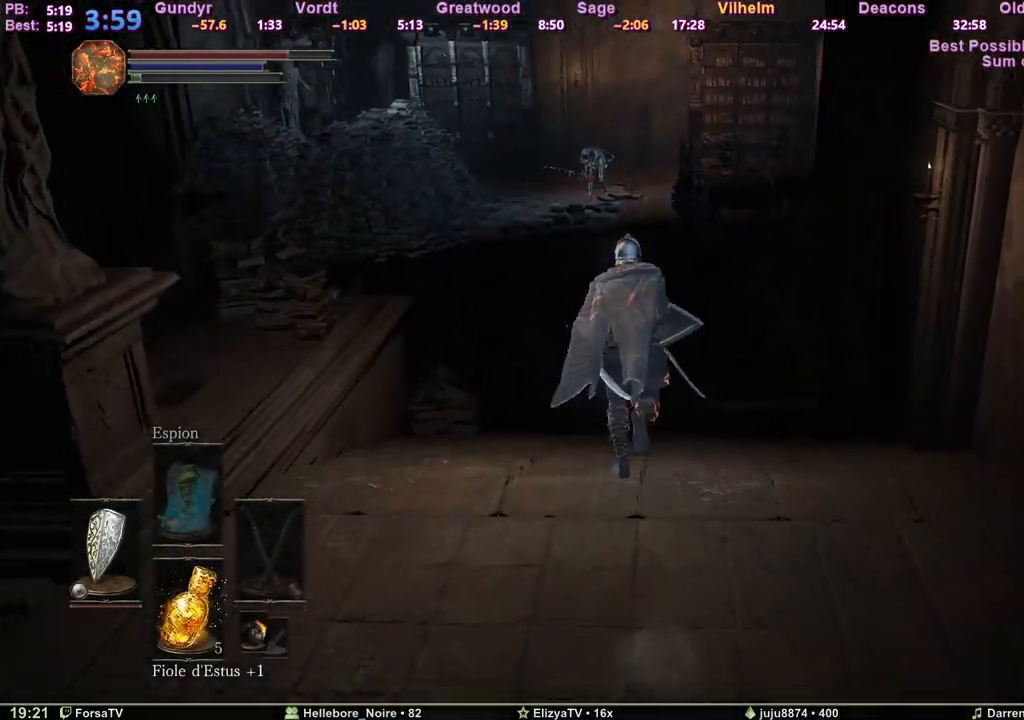
{"keys": ["space", "z"], "events": [[317, "f", "down"], [400, "f", "up"]]}
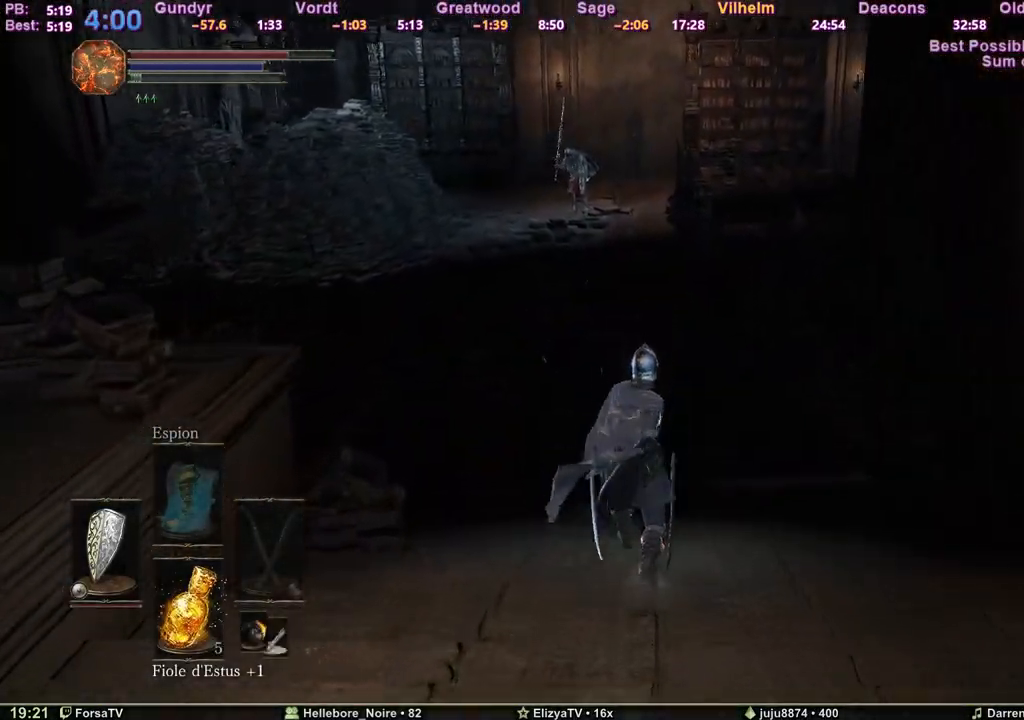
{"keys": ["q", "s"], "events": [[317, "q", "down"], [317, "z", "up"], [367, "space", "up"], [417, "s", "down"]]}
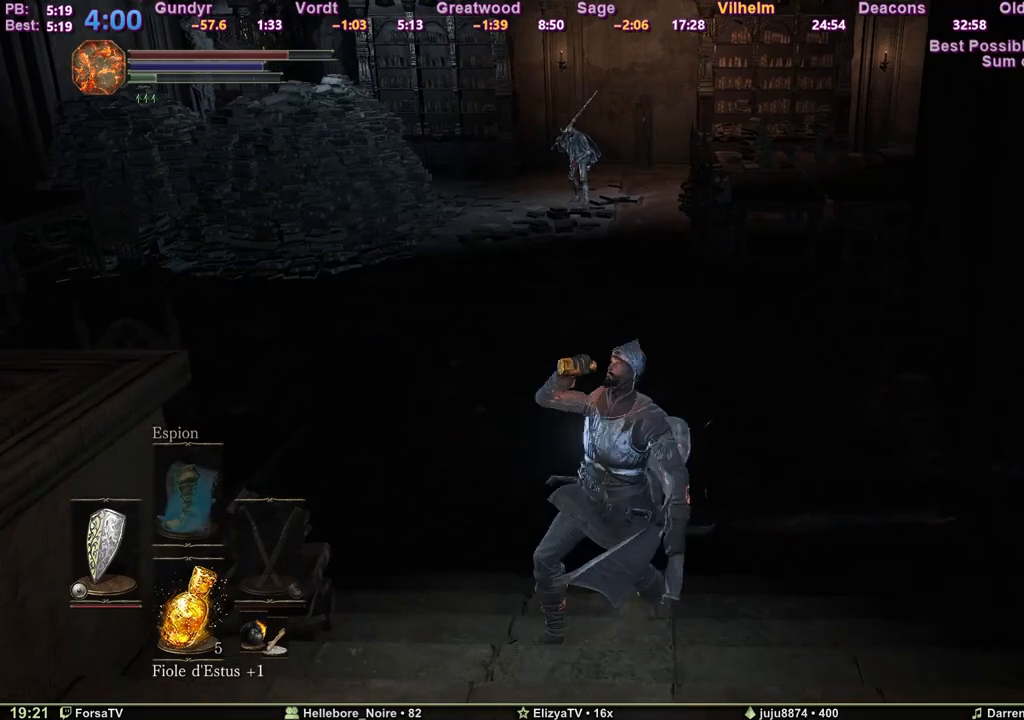
{"keys": ["d", "s"], "events": [[17, "q", "up"], [67, "d", "down"], [100, "s", "up"], [200, "z", "down"], [250, "d", "up"], [250, "q", "down"], [300, "z", "up"], [383, "s", "down"], [433, "q", "up"], [483, "d", "down"]]}
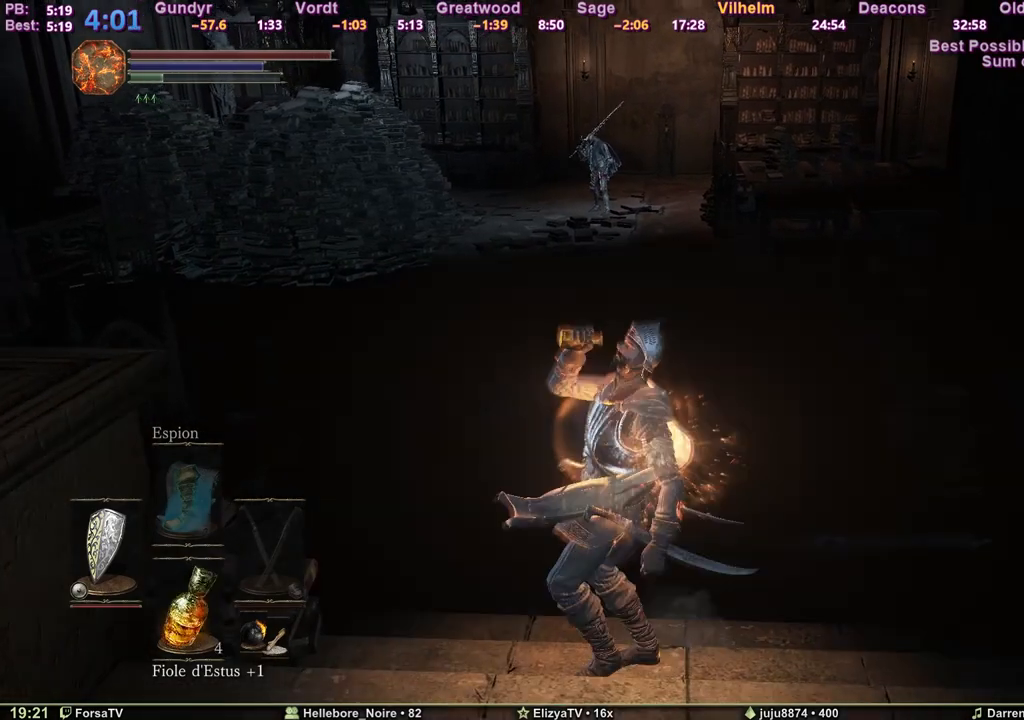
{"keys": ["d", "s"], "events": [[33, "s", "up"], [117, "z", "down"], [217, "d", "up"], [217, "q", "down"], [267, "z", "up"], [350, "s", "down"], [450, "q", "up"], [500, "d", "down"]]}
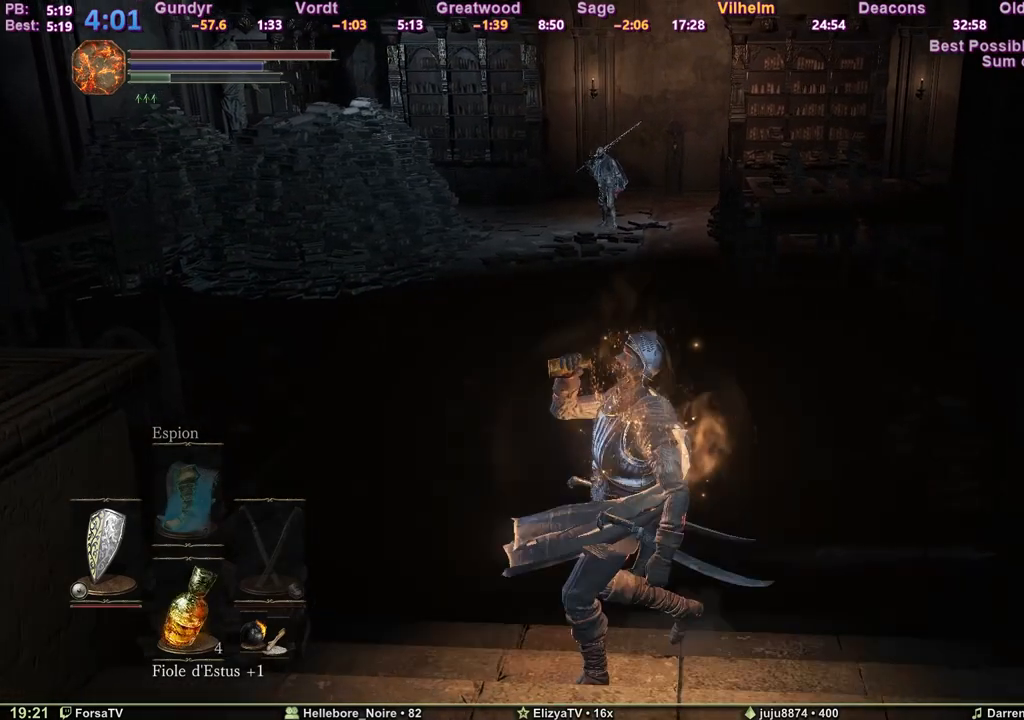
{"keys": [], "events": [[83, "s", "up"], [133, "d", "up"]]}
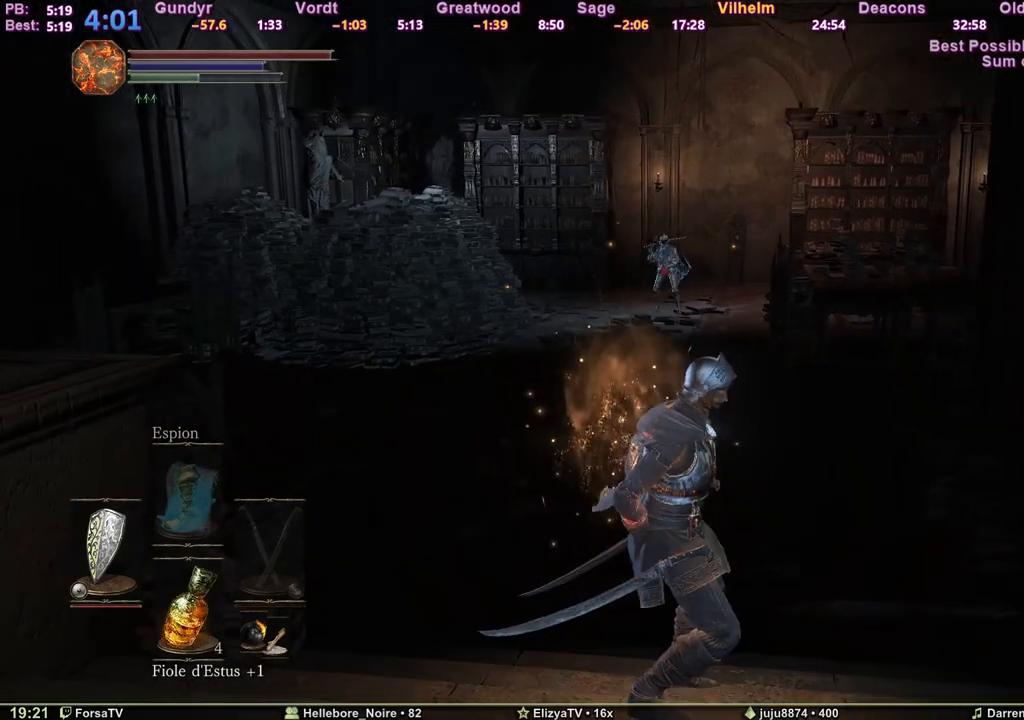
{"keys": [], "events": []}
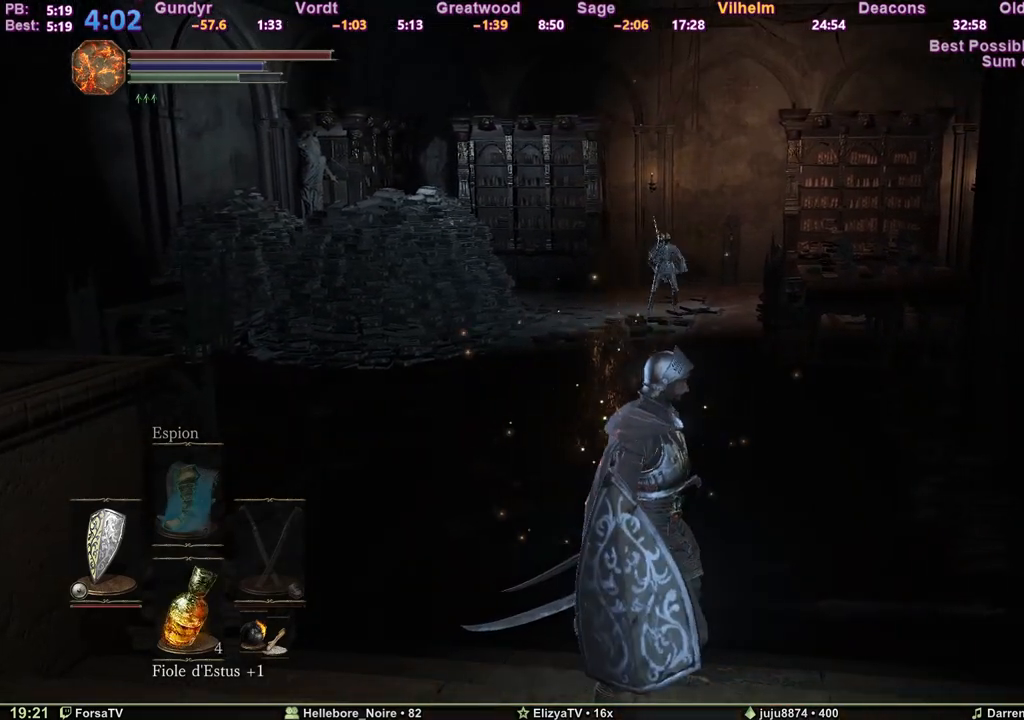
{"keys": [], "events": []}
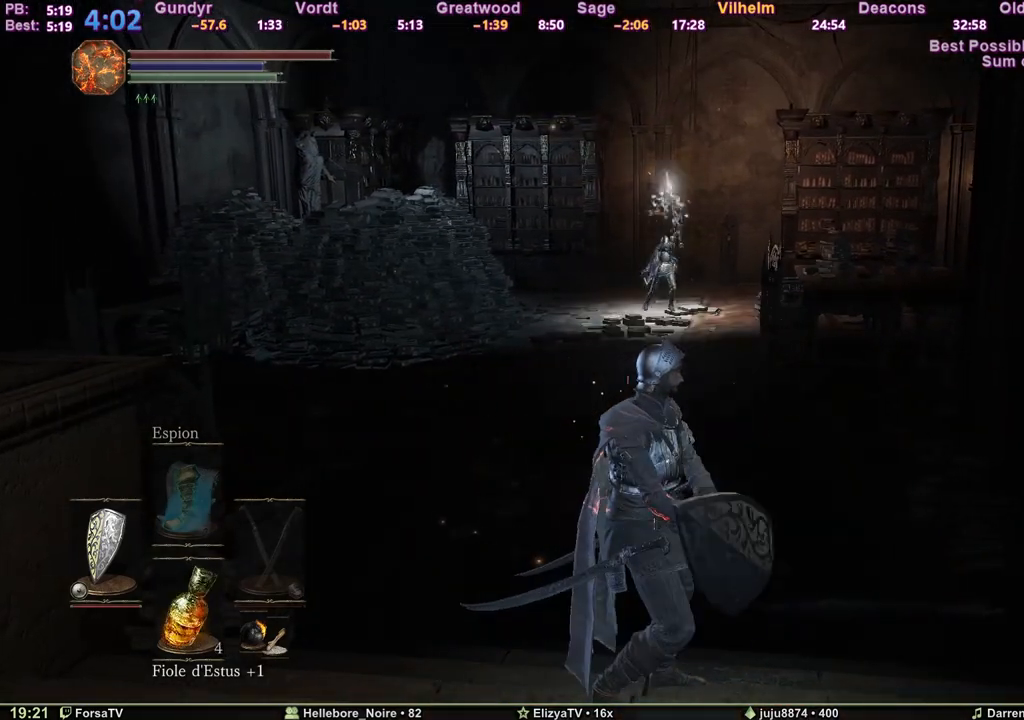
{"keys": [], "events": []}
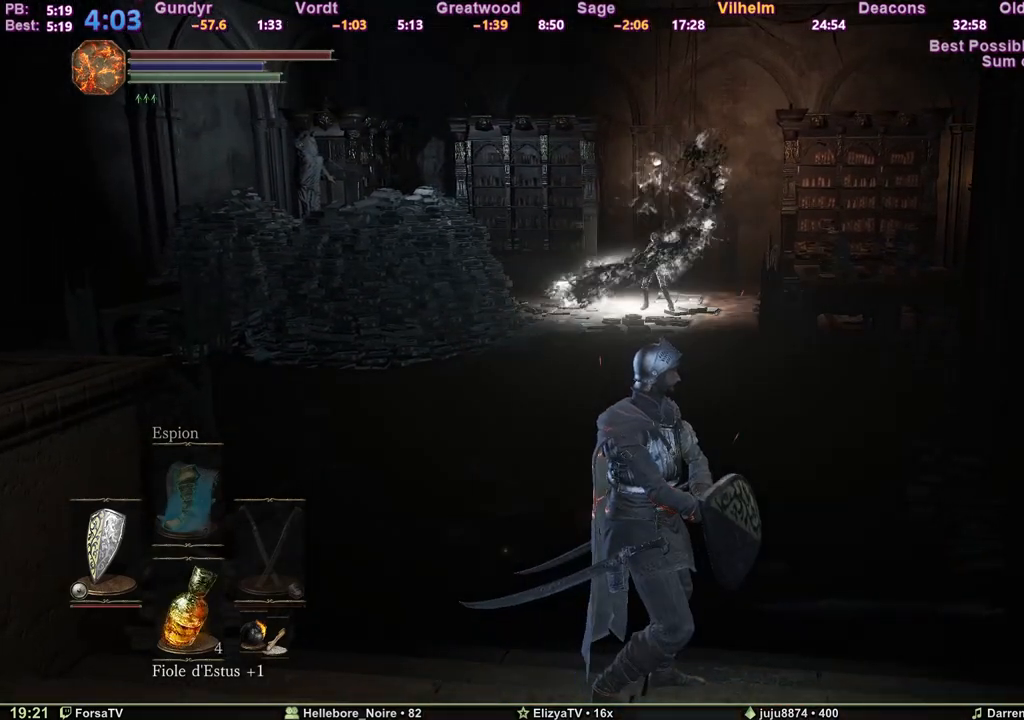
{"keys": [], "events": []}
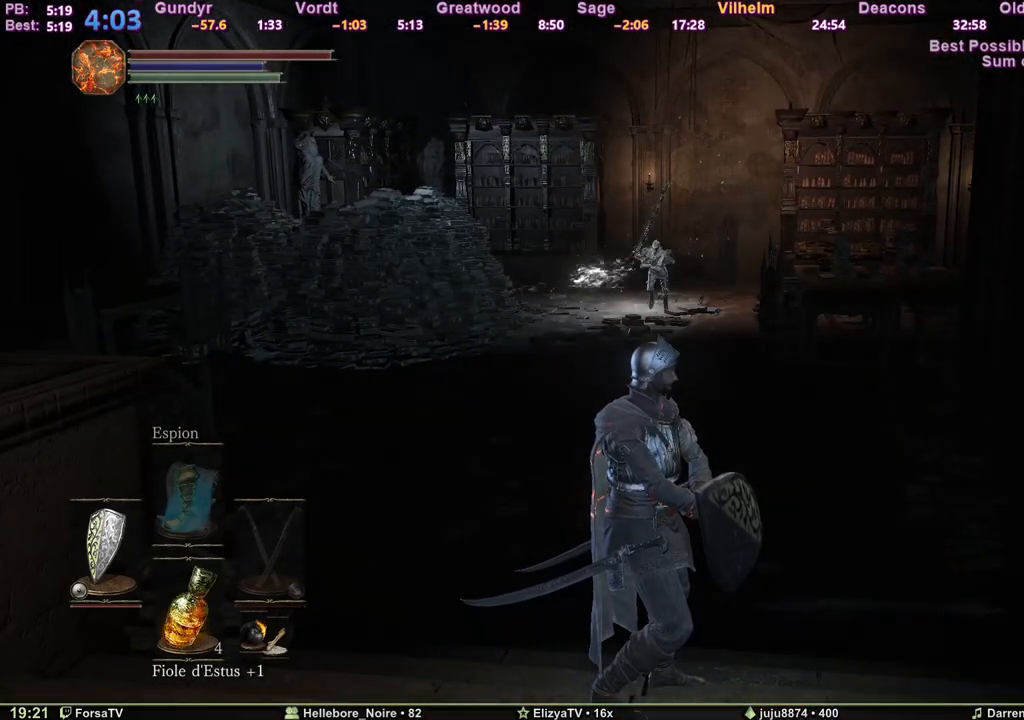
{"keys": ["s", "space"], "events": [[167, "s", "down"], [267, "space", "down"]]}
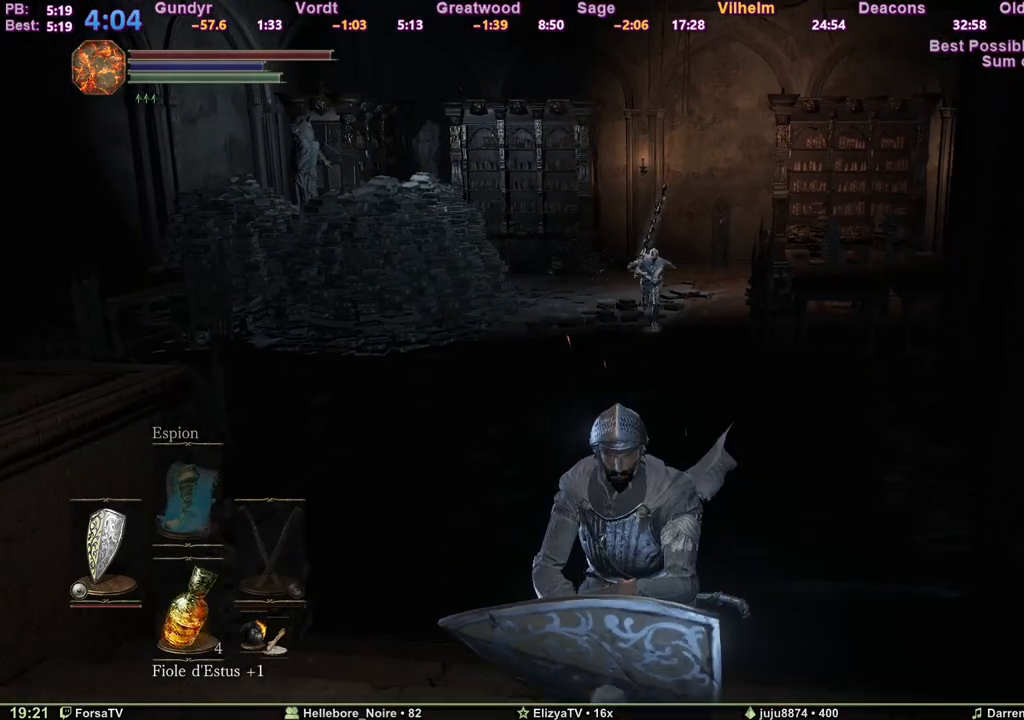
{"keys": ["s", "space"], "events": []}
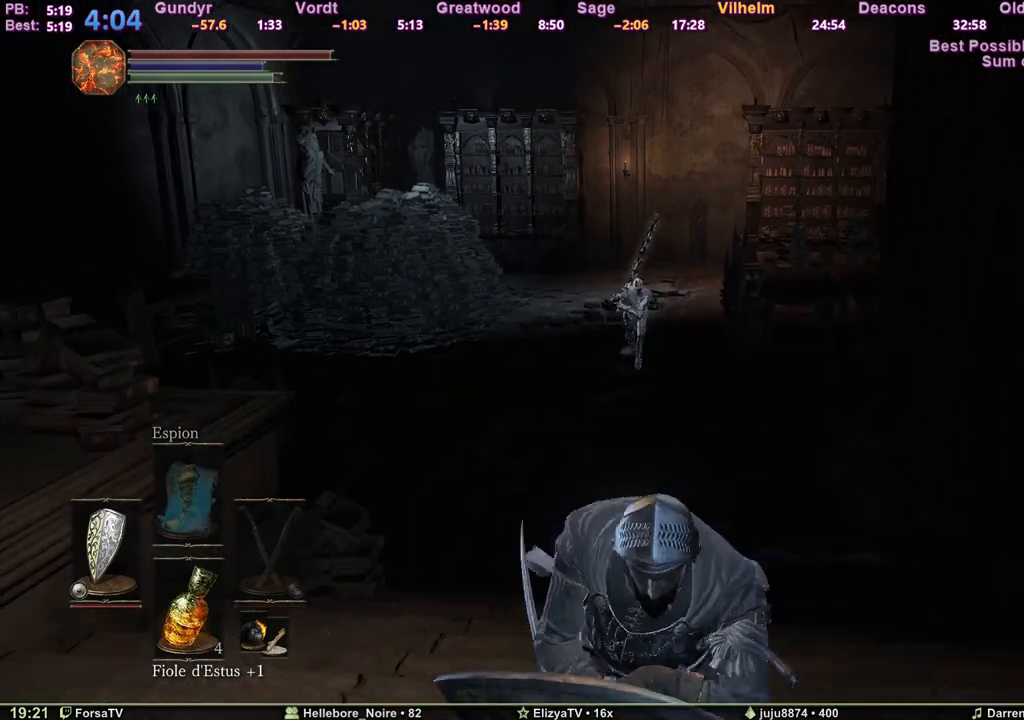
{"keys": ["s", "space"], "events": [[200, "q", "down"], [300, "q", "up"]]}